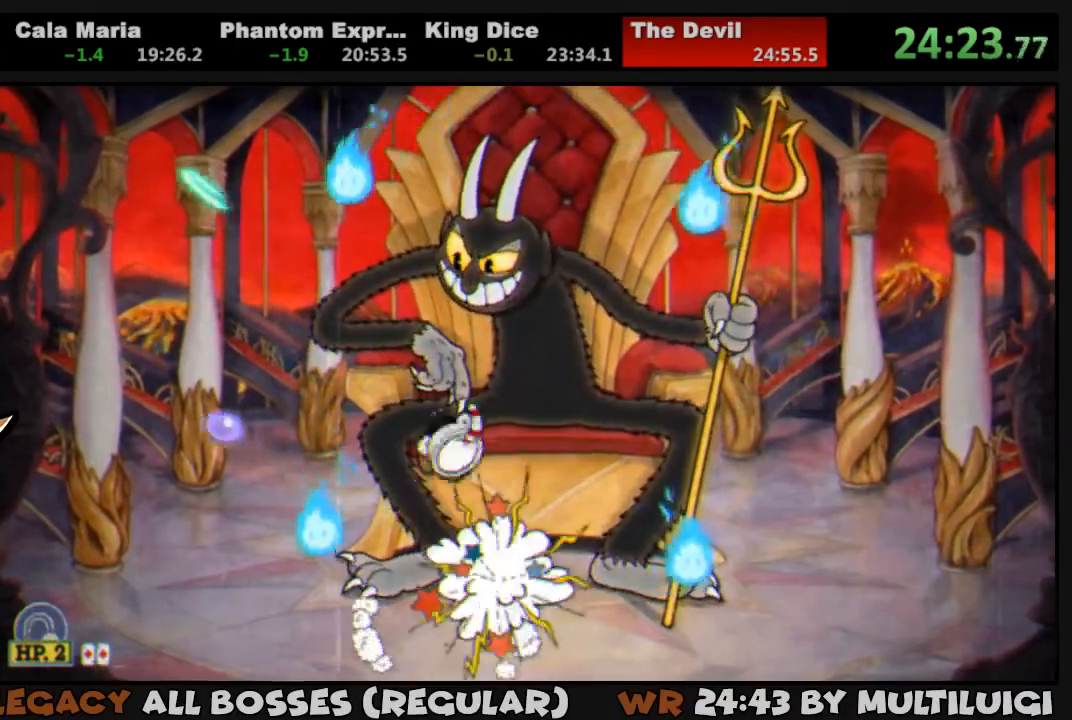
Gameplay with a controller (PlayStation layout); each line is a JSON object with the inputs held at the frame after it. "events" lists button and stick changes between this image and that frame as [ms after this image, input, new state], when the widget could be followed in between. Not read: left_stick right_stick.
{"buttons": ["L1", "DPAD_UP"], "events": [[67, "SQUARE", "down"], [133, "SQUARE", "up"], [167, "DPAD_RIGHT", "up"], [200, "SQUARE", "down"], [233, "SQUARE", "up"], [300, "SQUARE", "down"], [333, "L2", "down"], [367, "SQUARE", "up"], [433, "SQUARE", "down"], [467, "L2", "up"], [500, "SQUARE", "up"]]}
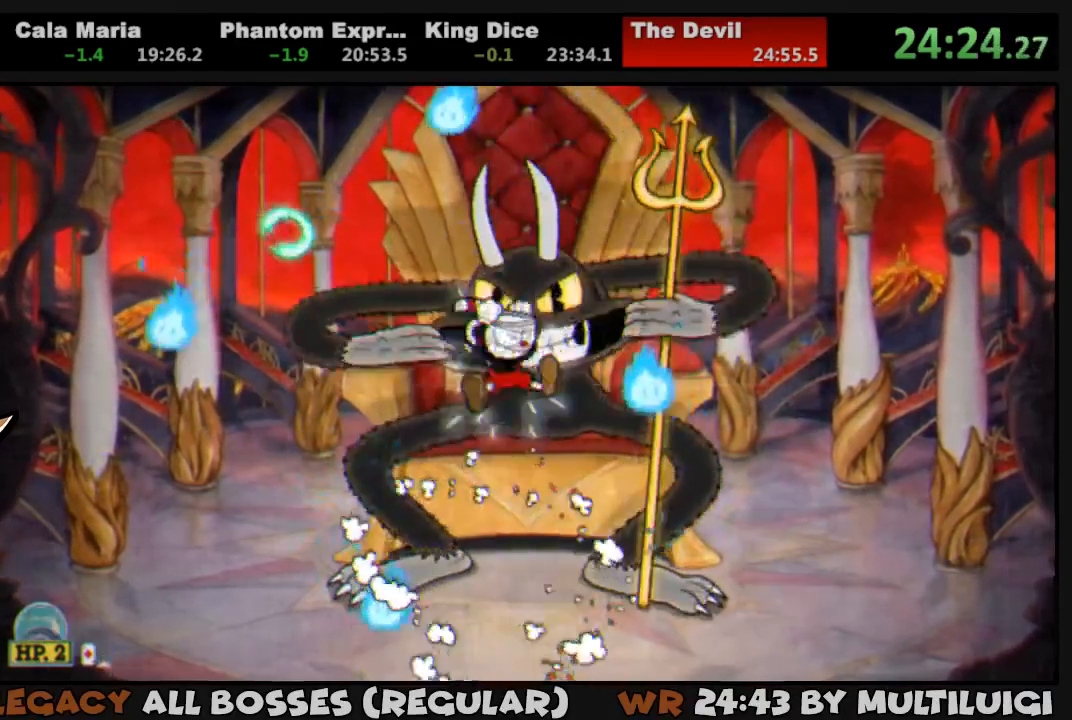
{"buttons": ["L1", "DPAD_UP", "DPAD_LEFT"], "events": [[67, "SQUARE", "down"], [133, "SQUARE", "up"], [200, "SQUARE", "down"], [267, "SQUARE", "up"], [300, "DPAD_LEFT", "down"], [333, "SQUARE", "down"], [400, "SQUARE", "up"], [467, "SQUARE", "down"], [500, "SQUARE", "up"]]}
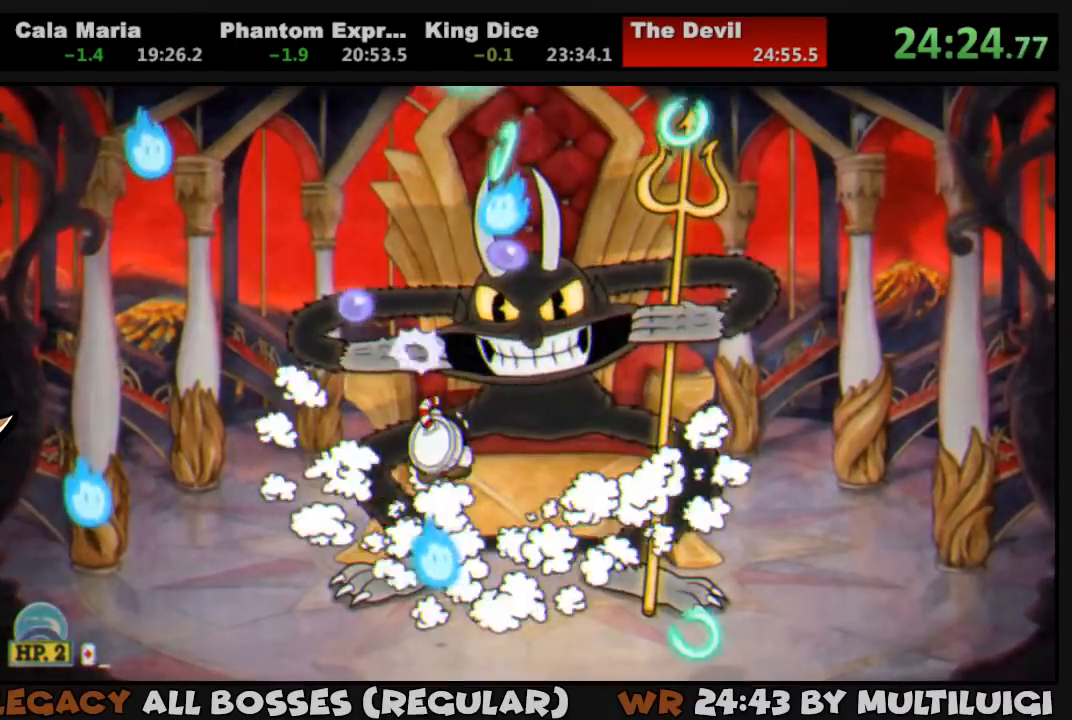
{"buttons": ["SQUARE", "L1", "DPAD_LEFT"], "events": [[67, "TRIANGLE", "down"], [150, "TRIANGLE", "up"], [350, "DPAD_LEFT", "up"], [350, "DPAD_UP", "up"], [450, "SQUARE", "down"], [483, "DPAD_LEFT", "down"]]}
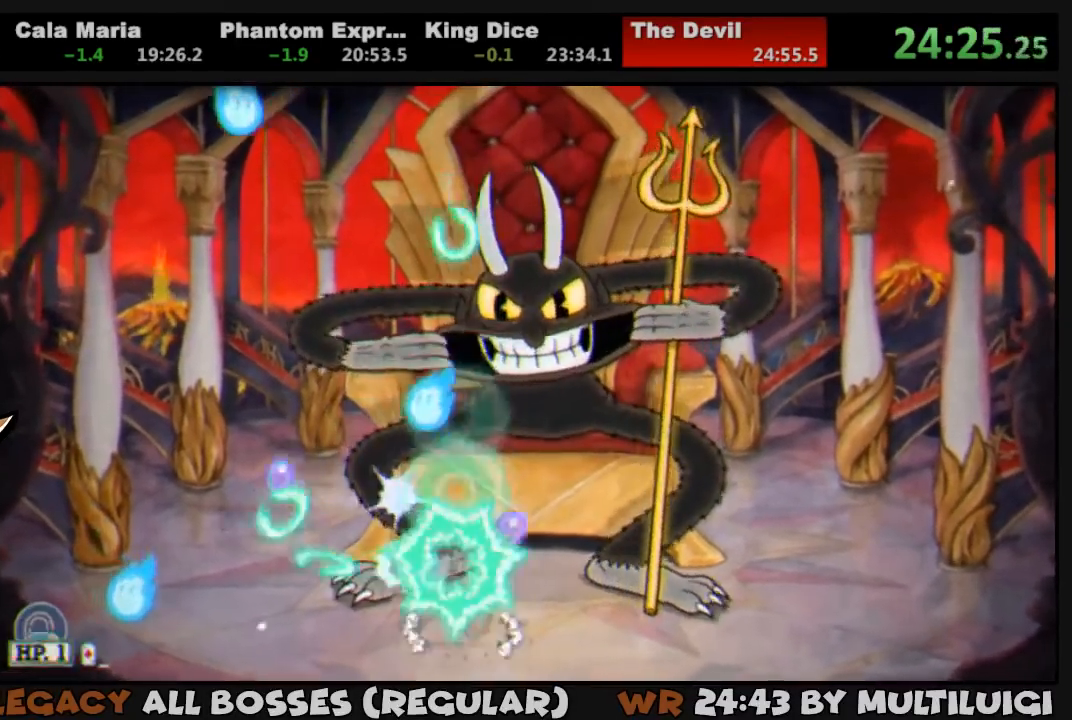
{"buttons": ["L1", "DPAD_LEFT"], "events": [[17, "SQUARE", "up"], [83, "SQUARE", "down"], [150, "SQUARE", "up"], [217, "SQUARE", "down"], [283, "SQUARE", "up"]]}
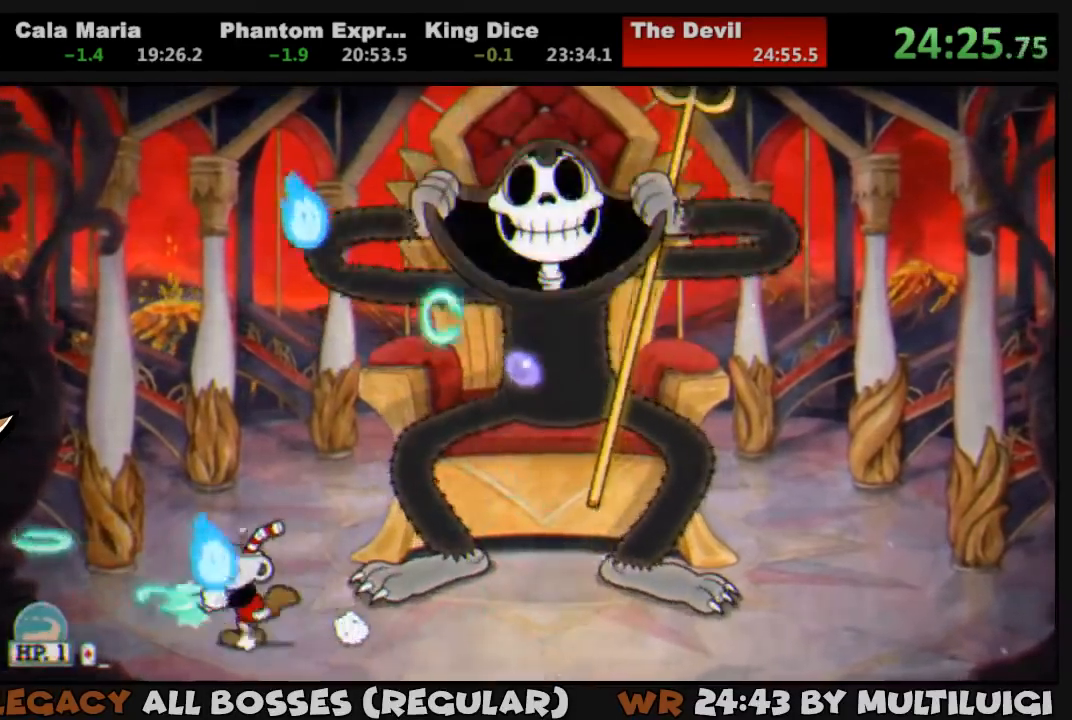
{"buttons": ["L1"], "events": [[183, "DPAD_LEFT", "up"], [383, "DPAD_LEFT", "down"], [483, "DPAD_LEFT", "up"]]}
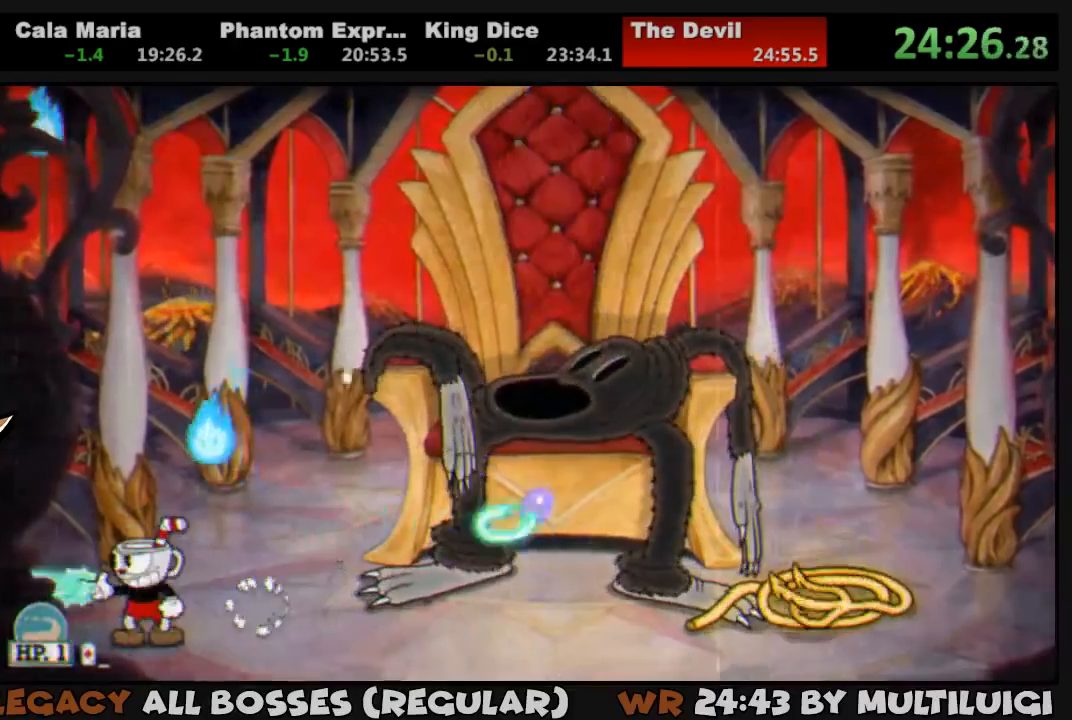
{"buttons": ["L1", "DPAD_LEFT"], "events": [[433, "DPAD_LEFT", "down"]]}
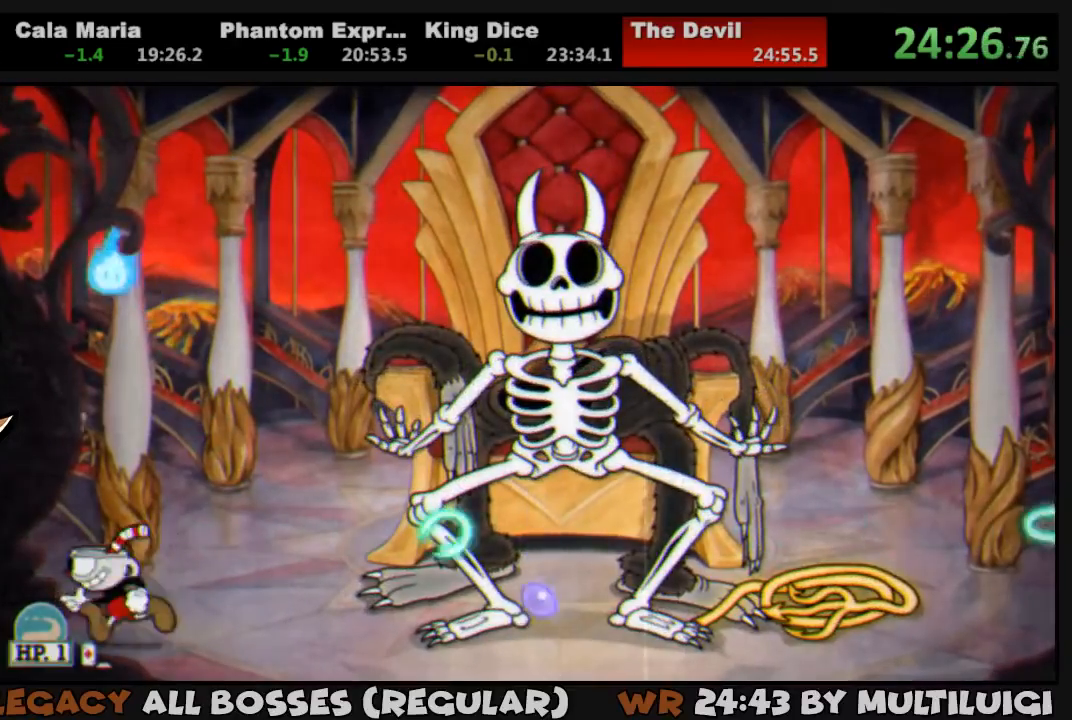
{"buttons": ["L1", "DPAD_RIGHT"], "events": [[33, "DPAD_LEFT", "up"], [467, "DPAD_RIGHT", "down"]]}
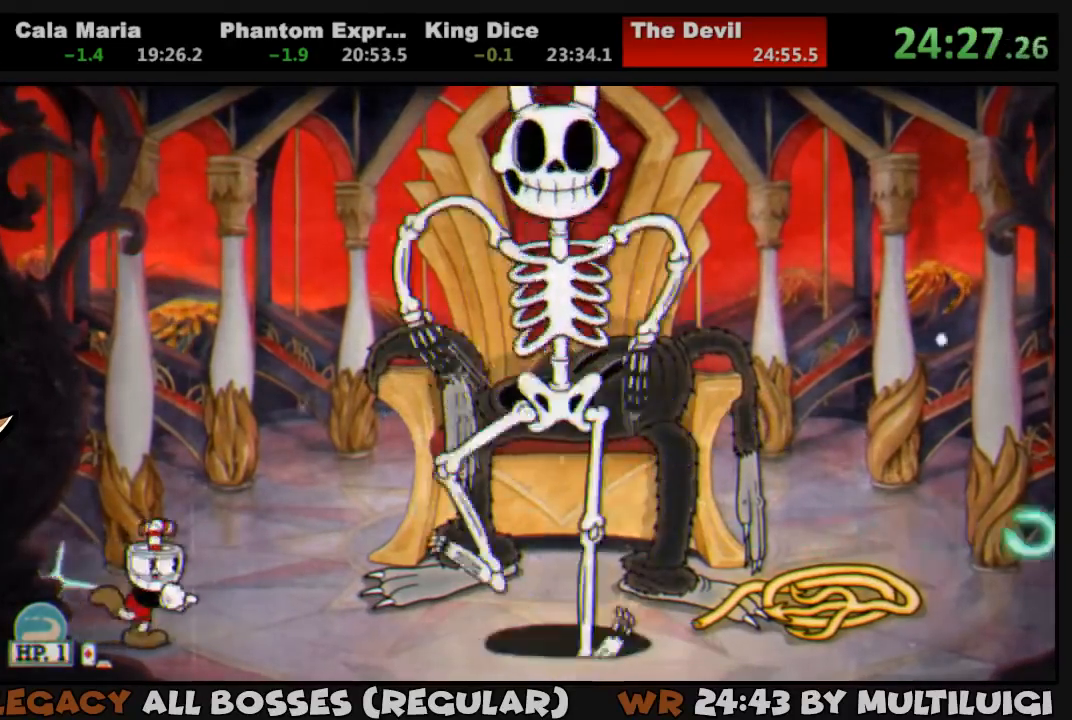
{"buttons": ["L1", "DPAD_RIGHT"], "events": [[167, "TRIANGLE", "down"], [433, "TRIANGLE", "up"]]}
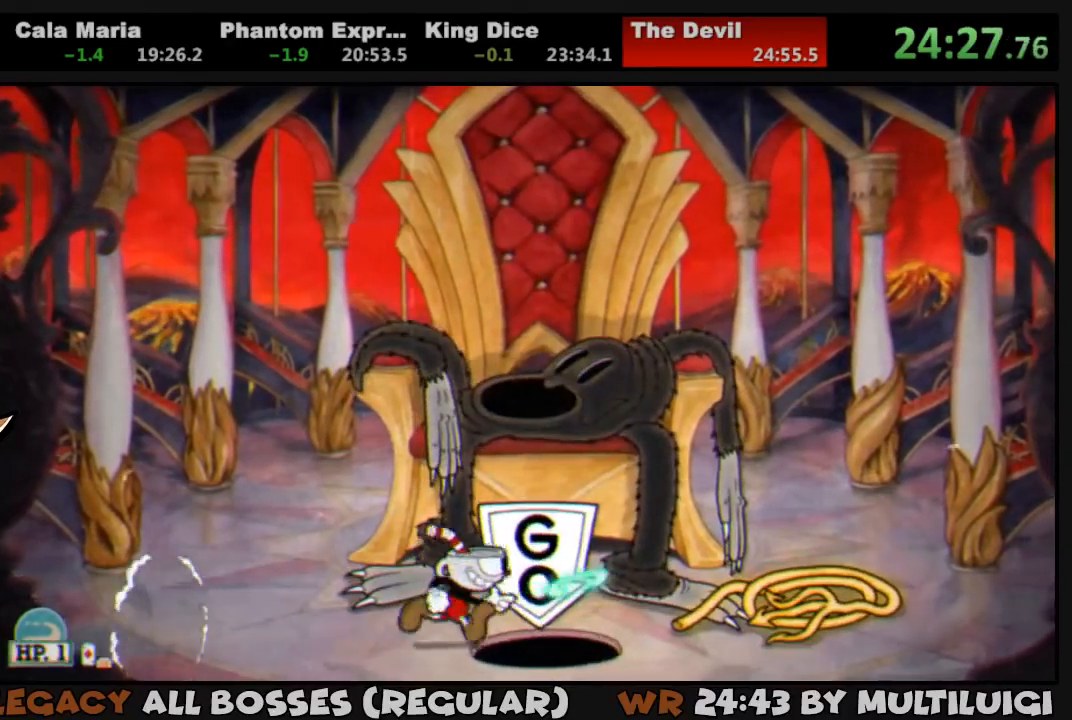
{"buttons": ["L1"], "events": [[233, "DPAD_RIGHT", "up"]]}
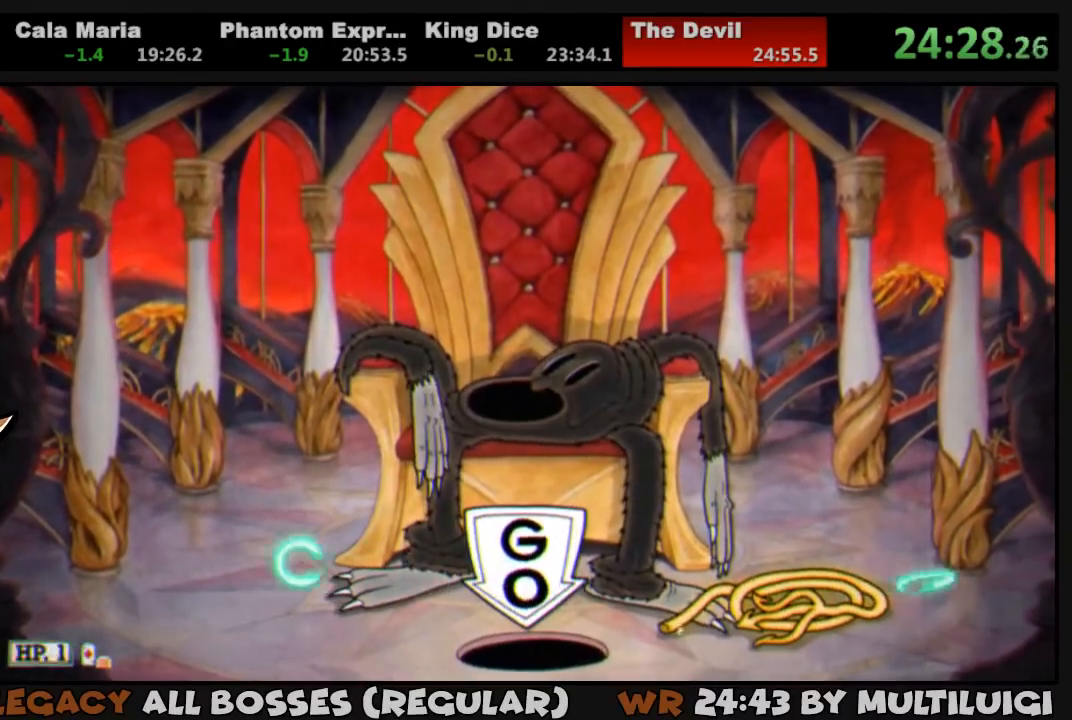
{"buttons": ["L1"], "events": []}
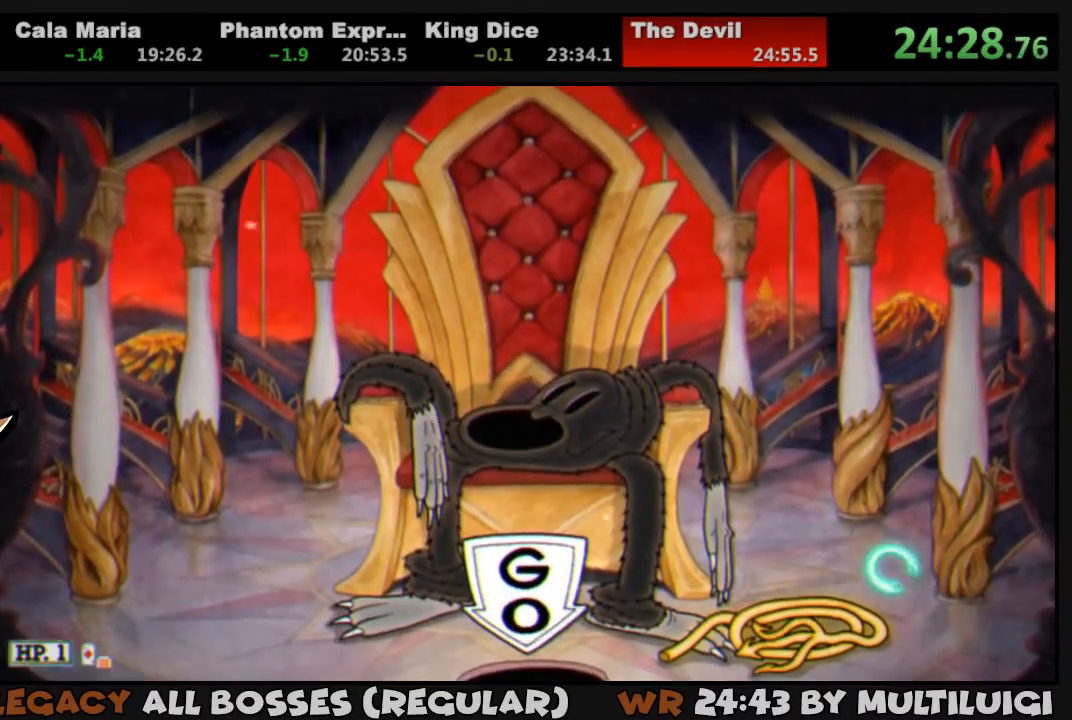
{"buttons": ["L1"], "events": []}
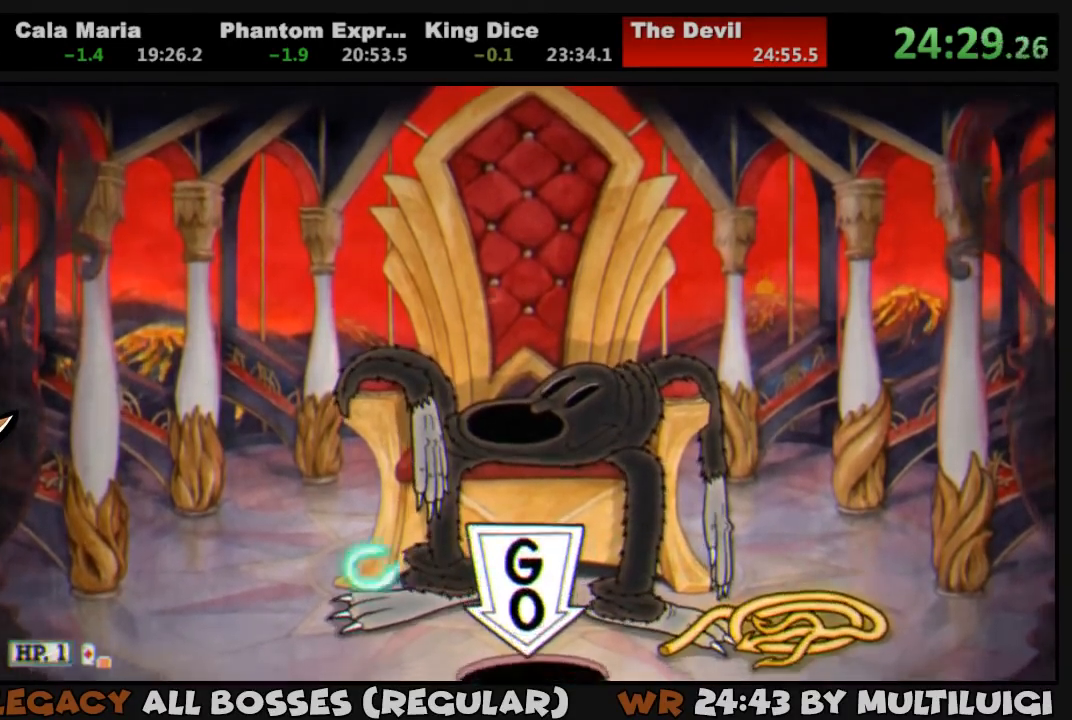
{"buttons": ["L1"], "events": []}
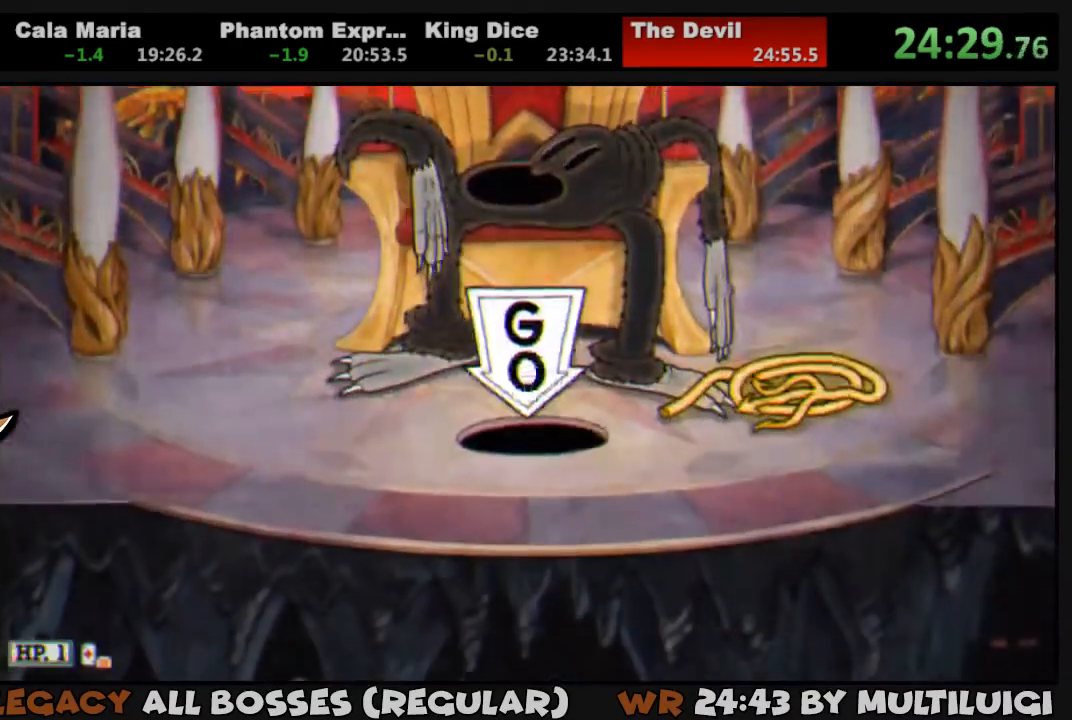
{"buttons": ["L1"], "events": []}
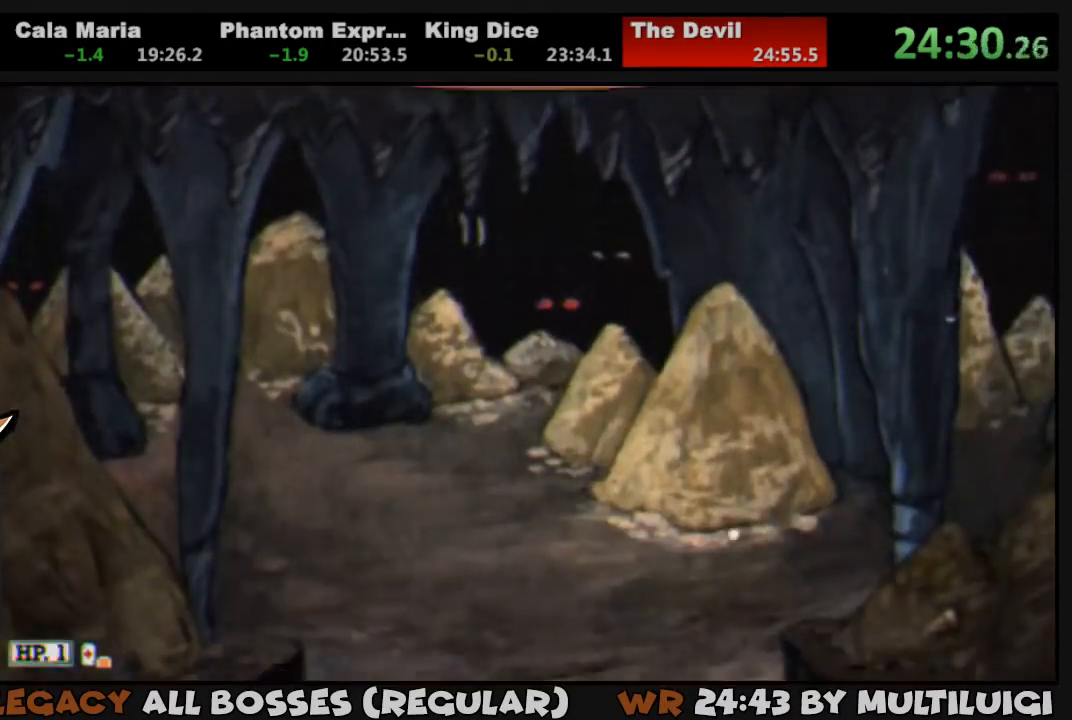
{"buttons": ["L1"], "events": []}
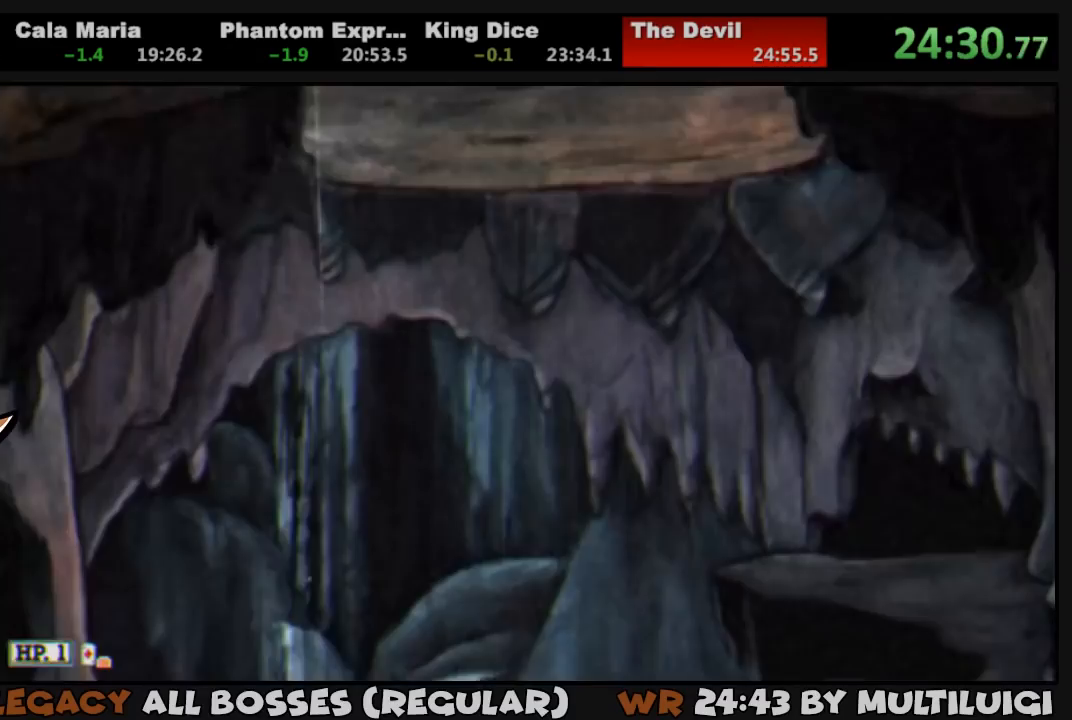
{"buttons": ["L1"], "events": []}
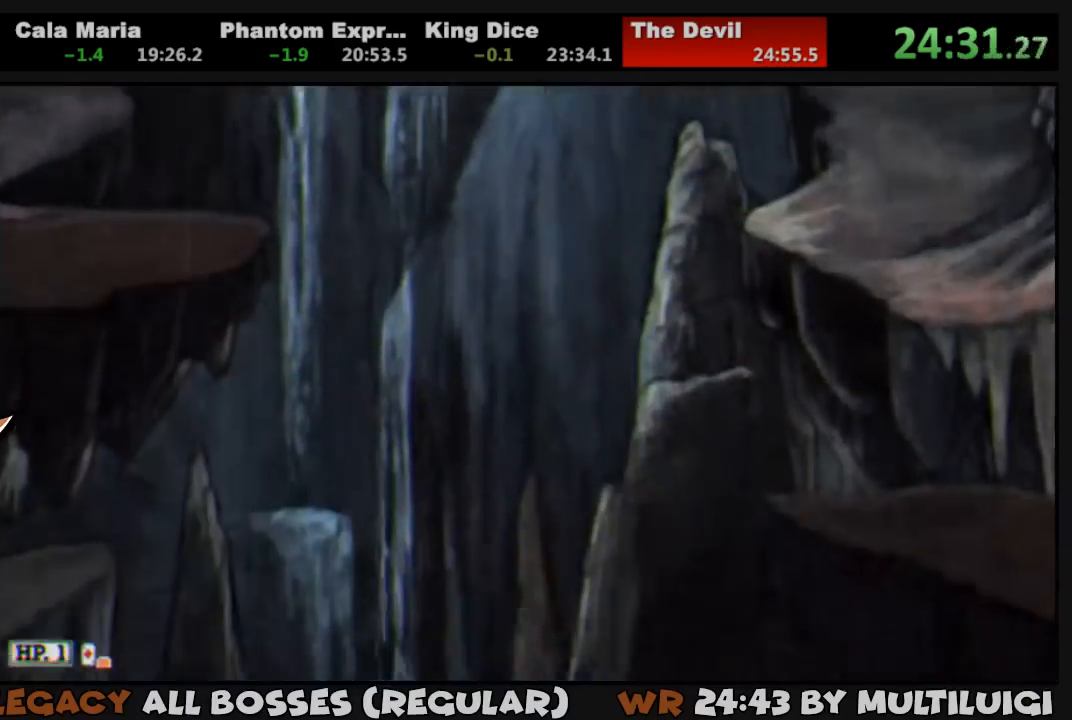
{"buttons": ["L1"], "events": [[200, "L1", "up"], [317, "L1", "down"], [383, "L1", "up"], [483, "L1", "down"]]}
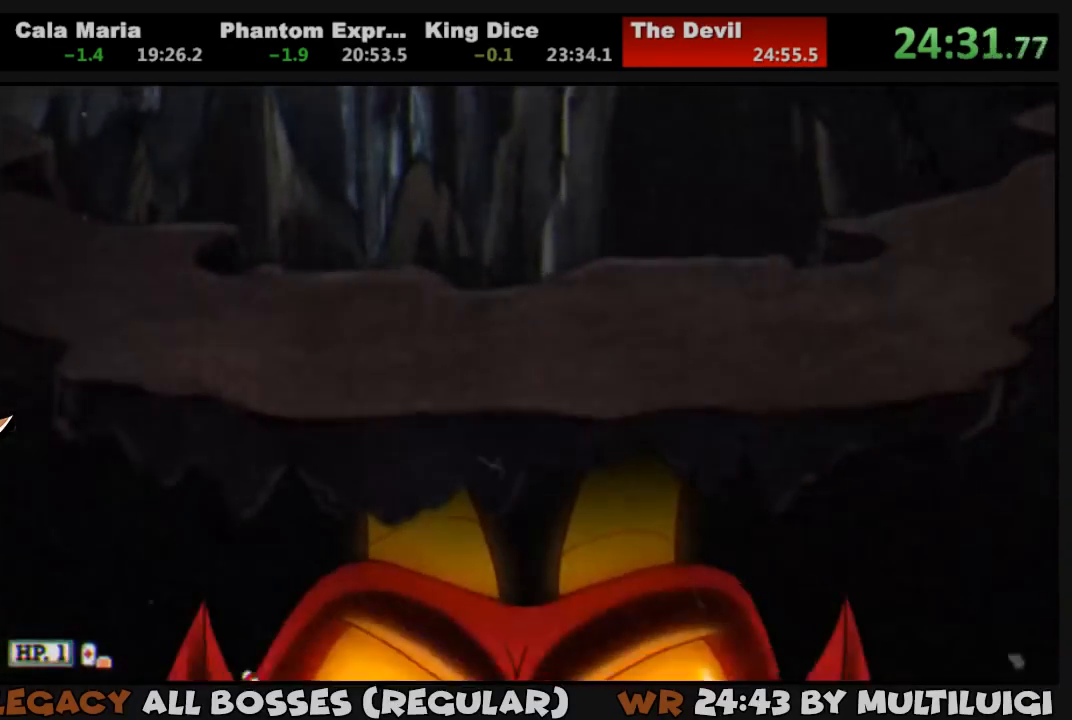
{"buttons": [], "events": [[83, "L1", "up"], [183, "L1", "down"], [250, "L1", "up"], [350, "L1", "down"], [450, "L1", "up"]]}
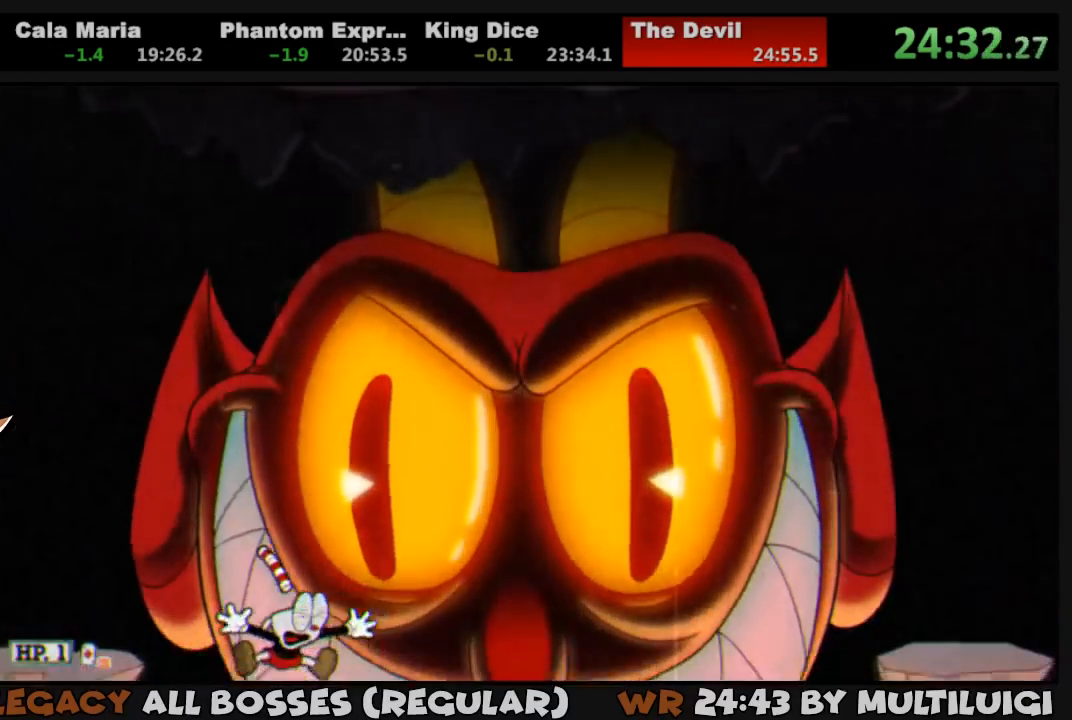
{"buttons": ["L1"], "events": [[50, "L1", "down"], [183, "L1", "up"], [283, "L1", "down"], [383, "L1", "up"], [483, "L1", "down"]]}
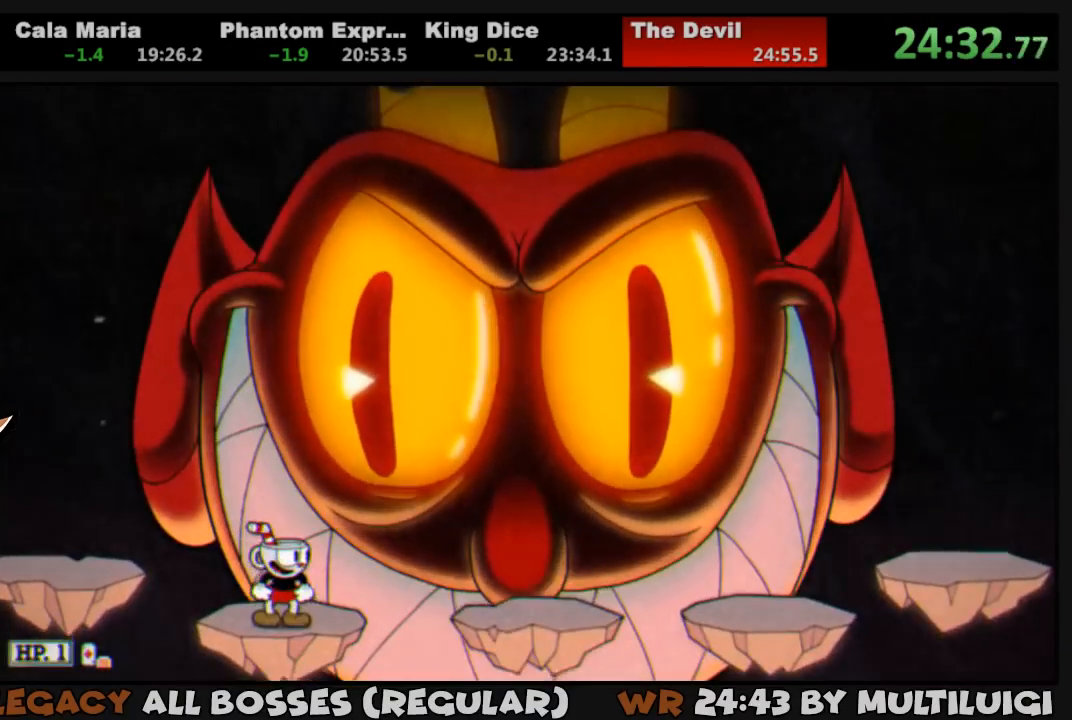
{"buttons": ["CROSS"], "events": [[83, "CROSS", "down"], [83, "L1", "up"], [150, "DPAD_RIGHT", "down"], [150, "L1", "down"], [250, "DPAD_RIGHT", "up"], [250, "L1", "up"], [283, "CROSS", "up"], [383, "CROSS", "down"], [383, "DPAD_RIGHT", "down"], [383, "L1", "down"], [433, "DPAD_RIGHT", "up"], [483, "L1", "up"]]}
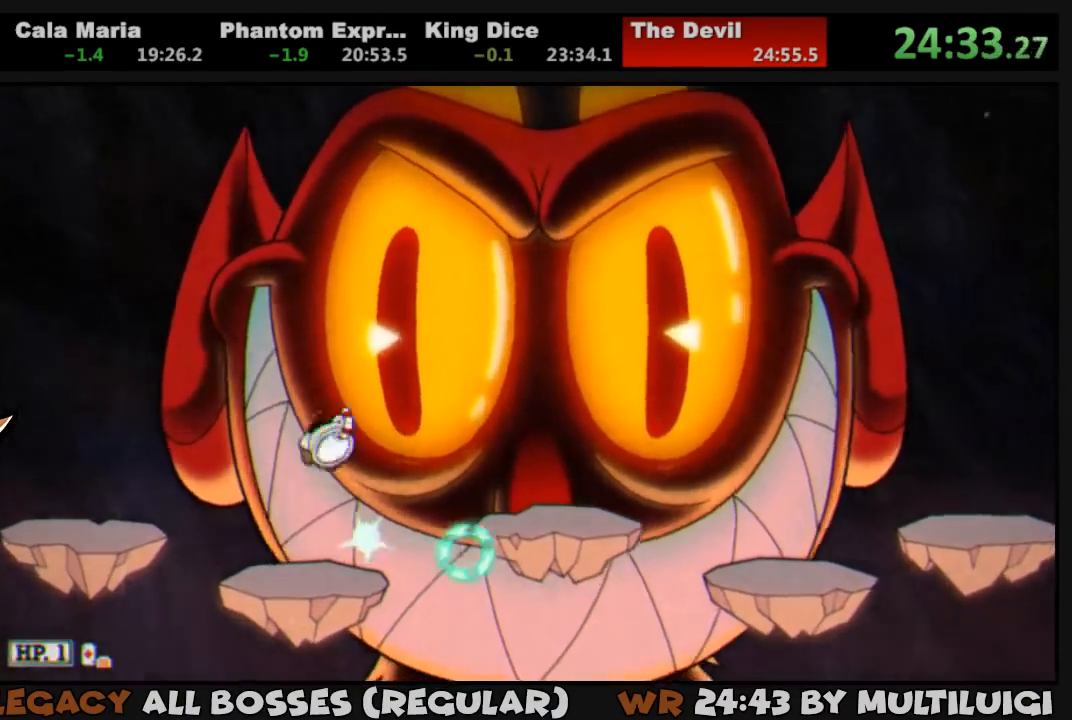
{"buttons": ["L1", "DPAD_RIGHT"], "events": [[67, "DPAD_RIGHT", "down"], [67, "L1", "down"], [133, "CROSS", "up"], [133, "DPAD_RIGHT", "up"], [167, "SQUARE", "down"], [267, "SQUARE", "up"], [300, "SQUARE", "down"], [367, "SQUARE", "up"], [433, "SQUARE", "down"], [500, "DPAD_RIGHT", "down"], [500, "SQUARE", "up"]]}
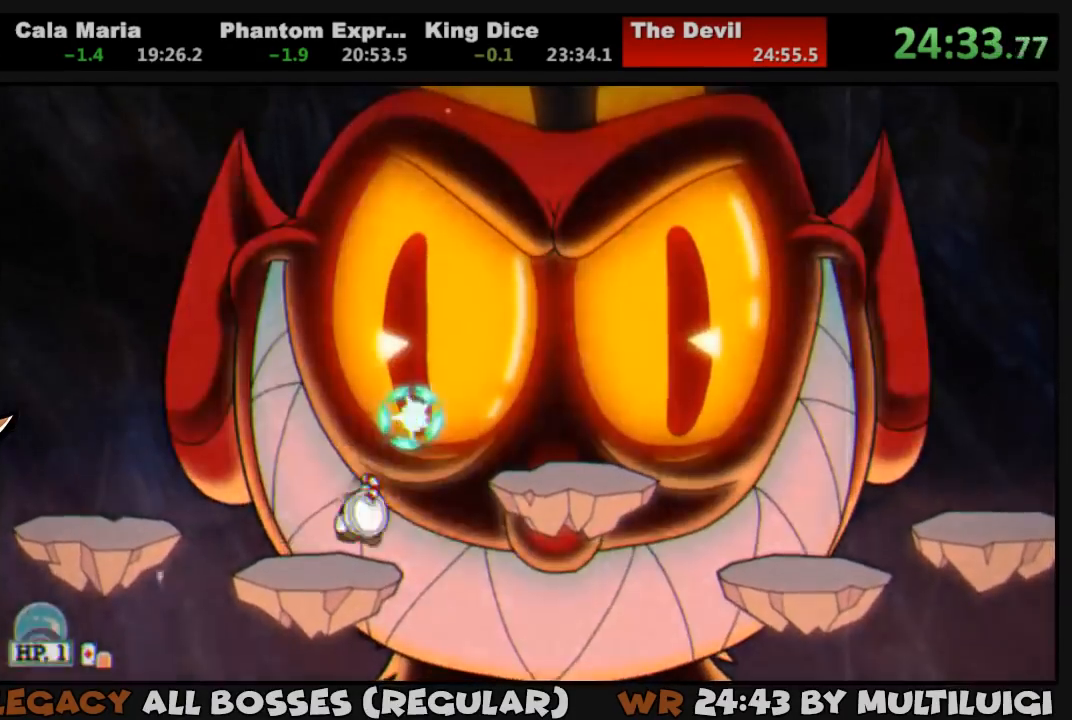
{"buttons": ["SQUARE", "L1"], "events": [[33, "SQUARE", "down"], [67, "CROSS", "down"], [67, "DPAD_RIGHT", "up"], [200, "CROSS", "up"], [200, "SQUARE", "up"], [267, "SQUARE", "down"], [333, "SQUARE", "up"], [367, "L2", "down"], [367, "SQUARE", "down"], [433, "SQUARE", "up"], [500, "L2", "up"], [500, "SQUARE", "down"]]}
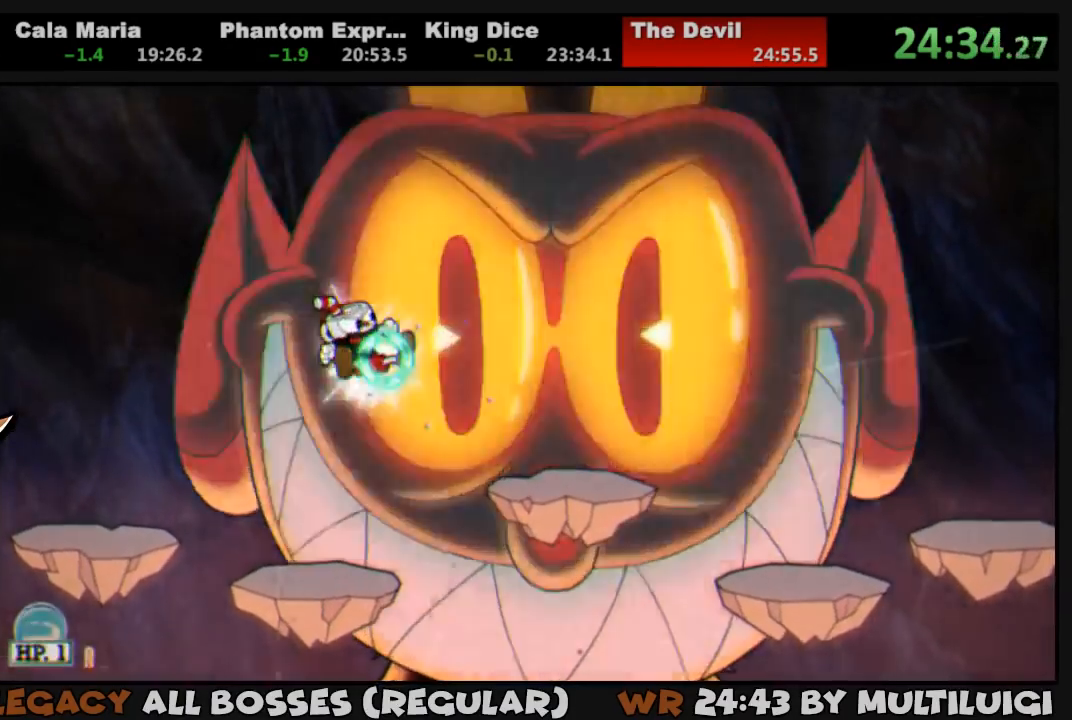
{"buttons": ["SQUARE", "L1", "DPAD_RIGHT"], "events": [[67, "SQUARE", "up"], [133, "SQUARE", "down"], [200, "SQUARE", "up"], [267, "SQUARE", "down"], [333, "SQUARE", "up"], [367, "SQUARE", "down"], [433, "SQUARE", "up"], [500, "DPAD_RIGHT", "down"], [500, "SQUARE", "down"]]}
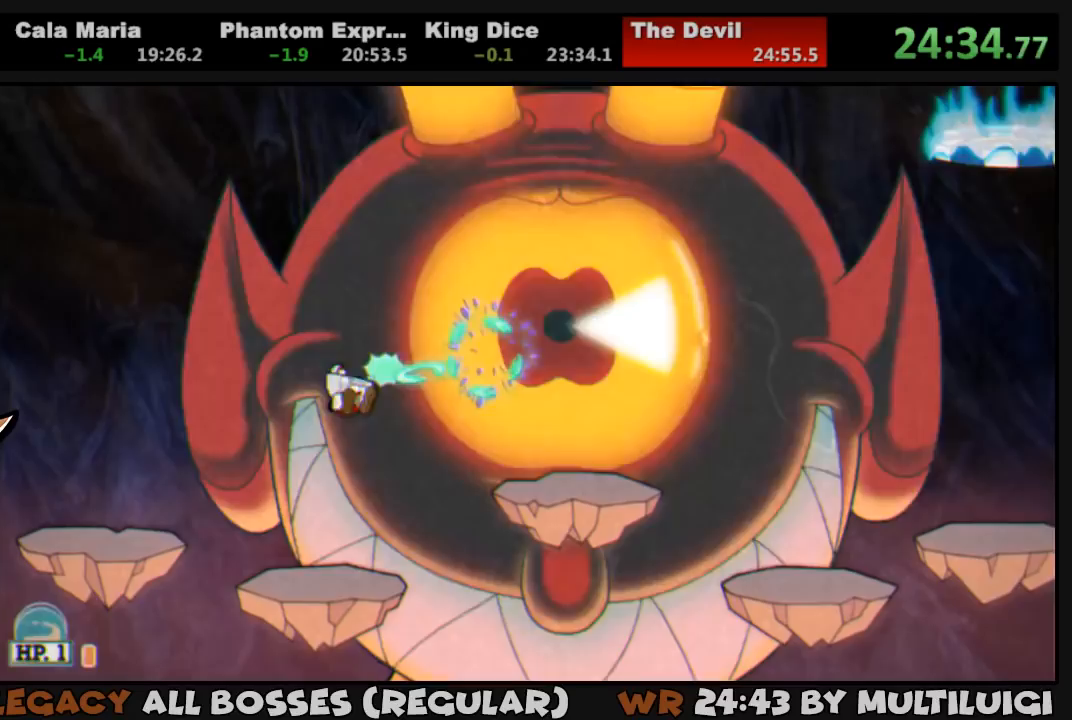
{"buttons": ["SQUARE", "L1"], "events": [[33, "DPAD_RIGHT", "up"], [50, "SQUARE", "up"], [117, "SQUARE", "down"], [183, "SQUARE", "up"], [217, "SQUARE", "down"], [250, "CROSS", "down"], [383, "CROSS", "up"], [417, "SQUARE", "up"], [450, "SQUARE", "down"]]}
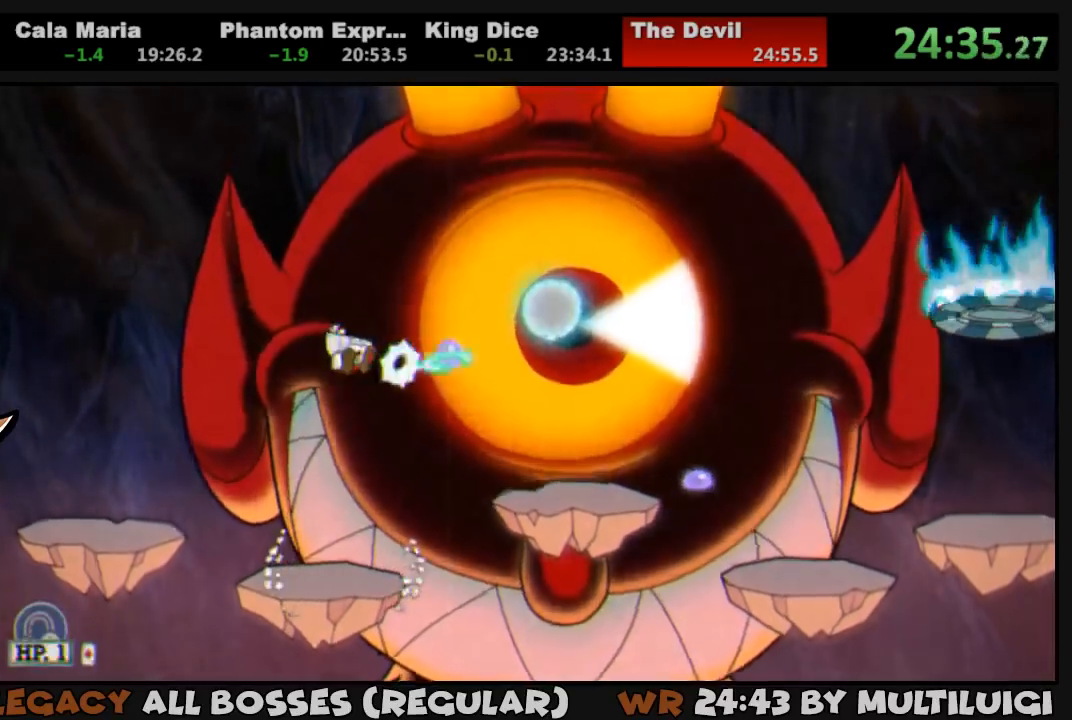
{"buttons": ["L1", "R1", "DPAD_UP", "DPAD_RIGHT"], "events": [[17, "SQUARE", "up"], [83, "SQUARE", "down"], [150, "SQUARE", "up"], [183, "SQUARE", "down"], [283, "SQUARE", "up"], [317, "SQUARE", "down"], [350, "DPAD_RIGHT", "down"], [350, "DPAD_UP", "down"], [383, "R1", "down"], [383, "SQUARE", "up"], [417, "SQUARE", "down"], [483, "SQUARE", "up"]]}
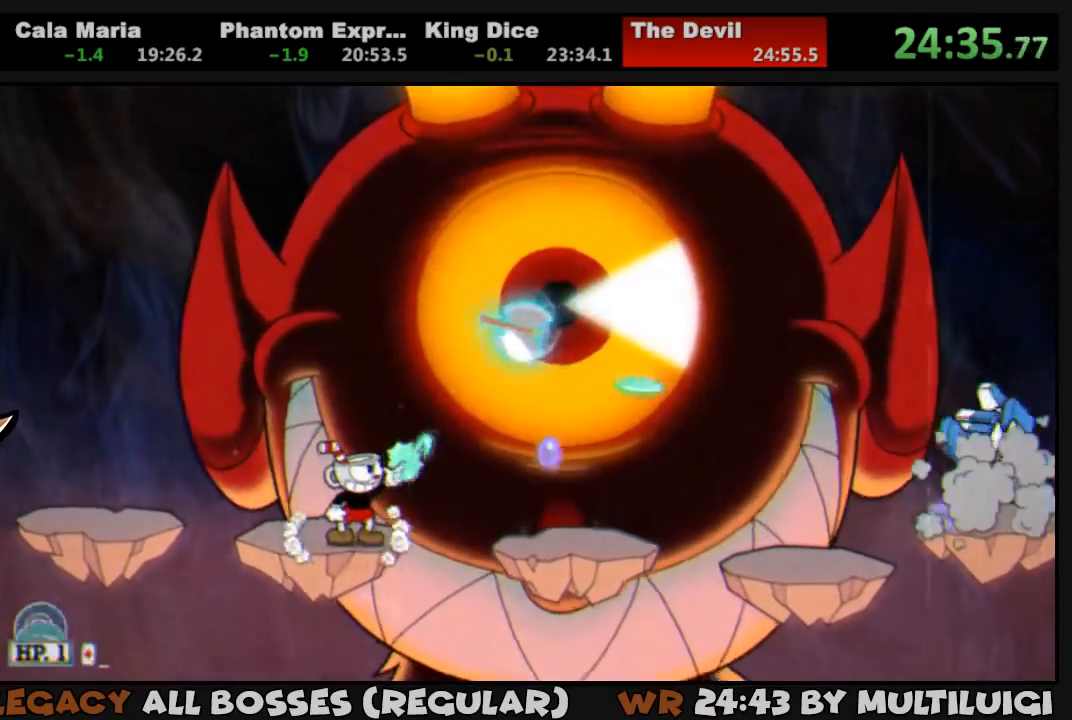
{"buttons": ["L1", "R1", "DPAD_UP", "DPAD_RIGHT"], "events": [[50, "SQUARE", "down"], [117, "SQUARE", "up"], [183, "SQUARE", "down"], [250, "SQUARE", "up"], [283, "SQUARE", "down"], [350, "SQUARE", "up"], [417, "DPAD_RIGHT", "up"], [417, "SQUARE", "down"], [450, "DPAD_RIGHT", "down"], [483, "SQUARE", "up"]]}
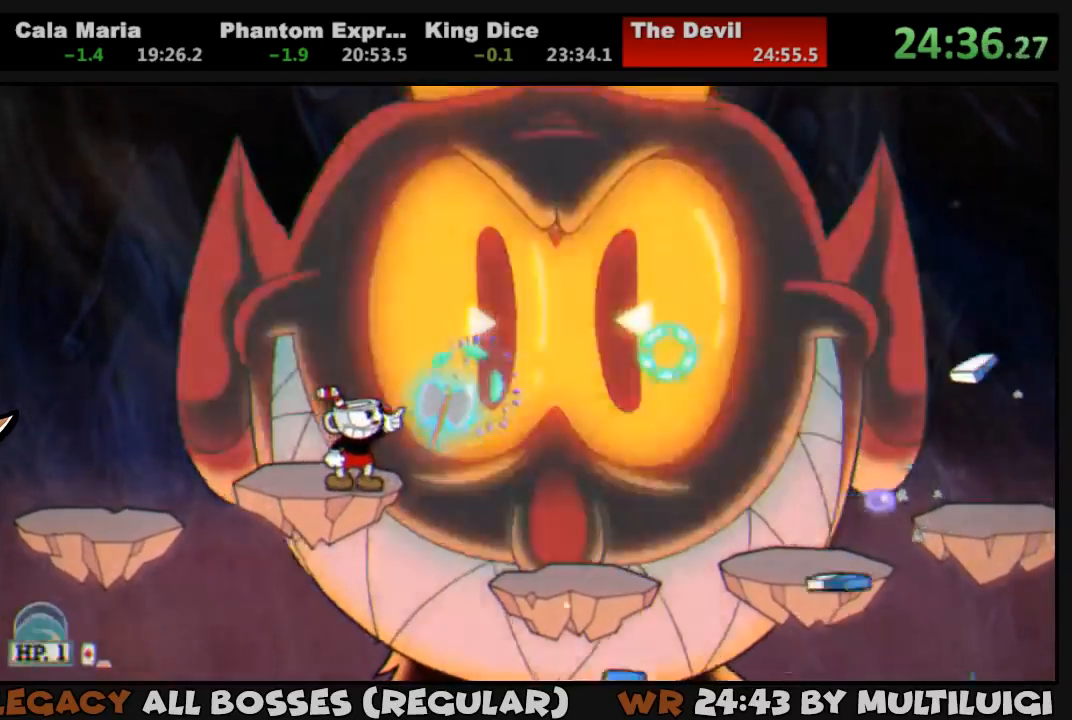
{"buttons": ["L1", "R1", "DPAD_UP", "DPAD_RIGHT"], "events": [[50, "SQUARE", "down"], [67, "DPAD_RIGHT", "up"], [117, "DPAD_LEFT", "down"], [117, "SQUARE", "up"], [167, "R1", "up"], [333, "DPAD_LEFT", "up"], [333, "DPAD_RIGHT", "down"], [333, "DPAD_UP", "up"], [367, "DPAD_UP", "down"], [367, "R1", "down"], [367, "SQUARE", "down"], [467, "SQUARE", "up"]]}
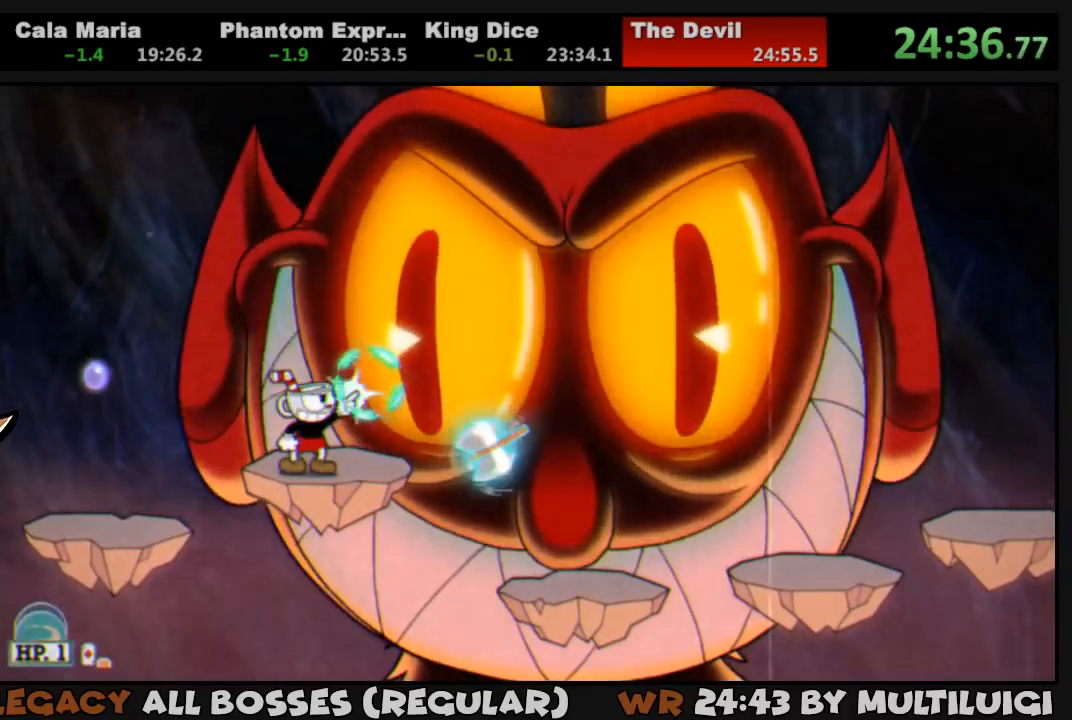
{"buttons": ["SQUARE", "L1", "DPAD_UP"], "events": [[33, "SQUARE", "down"], [67, "SQUARE", "up"], [133, "SQUARE", "down"], [167, "SQUARE", "up"], [200, "R1", "up"], [233, "SQUARE", "down"], [300, "SQUARE", "up"], [367, "SQUARE", "down"], [400, "DPAD_RIGHT", "up"], [400, "SQUARE", "up"], [467, "SQUARE", "down"]]}
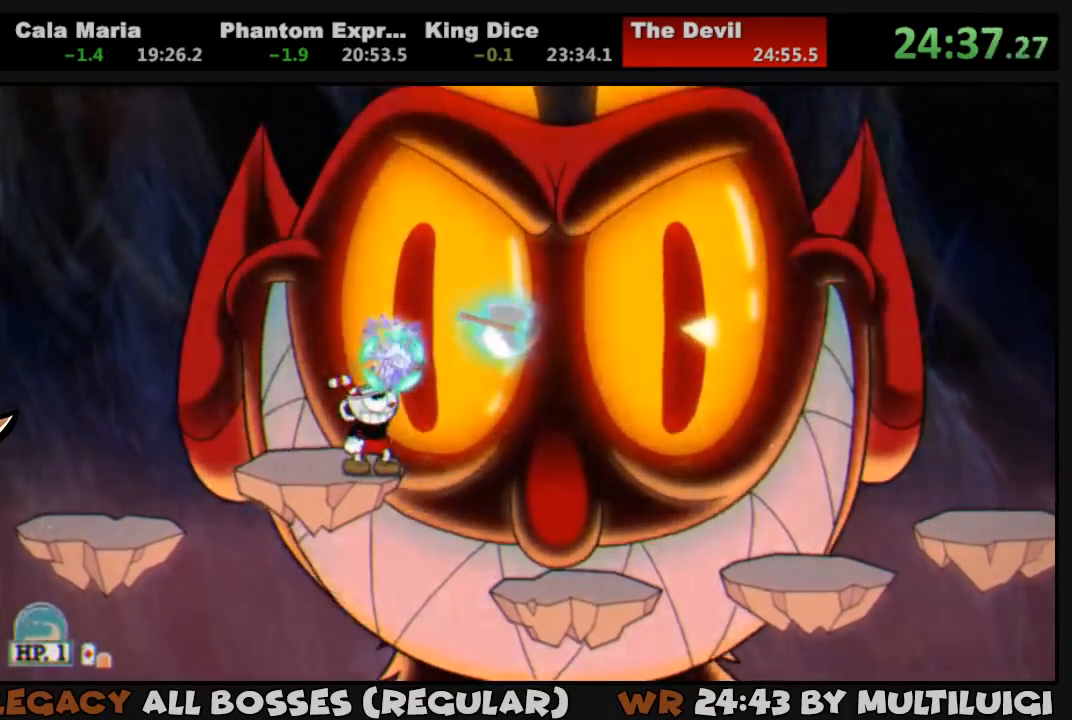
{"buttons": ["SQUARE", "L1", "DPAD_UP"], "events": [[33, "SQUARE", "up"], [100, "SQUARE", "down"], [167, "DPAD_RIGHT", "down"], [167, "SQUARE", "up"], [233, "SQUARE", "down"], [267, "DPAD_RIGHT", "up"], [267, "SQUARE", "up"], [333, "SQUARE", "down"], [400, "SQUARE", "up"], [467, "SQUARE", "down"]]}
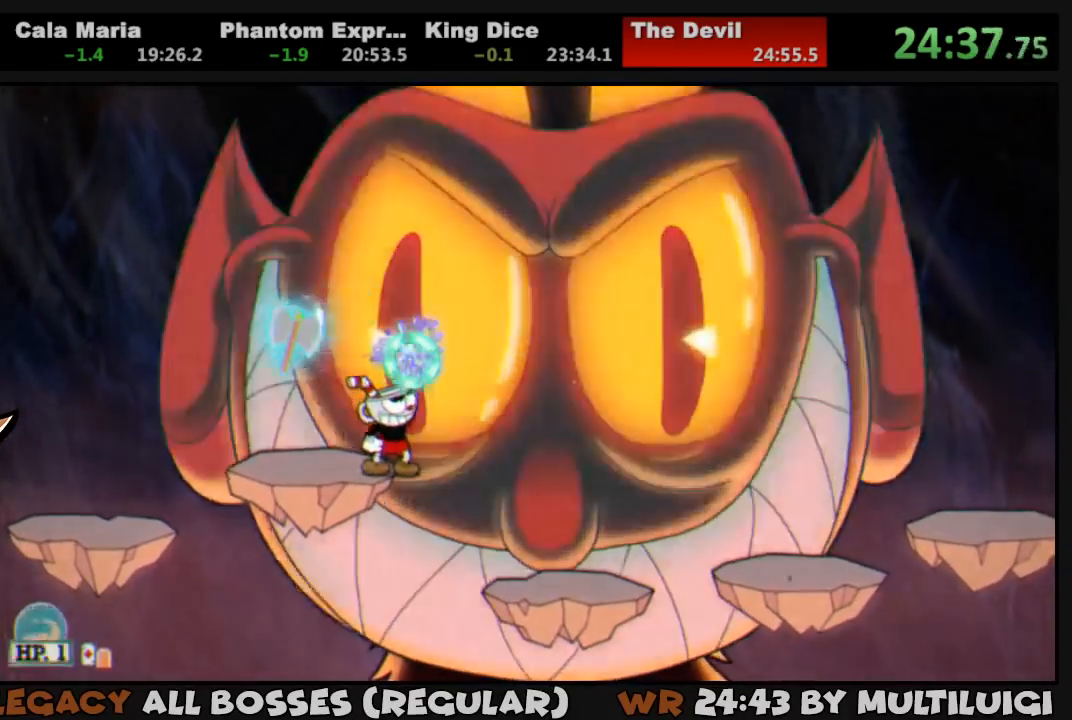
{"buttons": ["SQUARE", "L1", "DPAD_UP"], "events": [[33, "SQUARE", "up"], [100, "SQUARE", "down"], [167, "SQUARE", "up"], [233, "SQUARE", "down"], [267, "SQUARE", "up"], [367, "SQUARE", "down"], [383, "SQUARE", "up"], [450, "SQUARE", "down"]]}
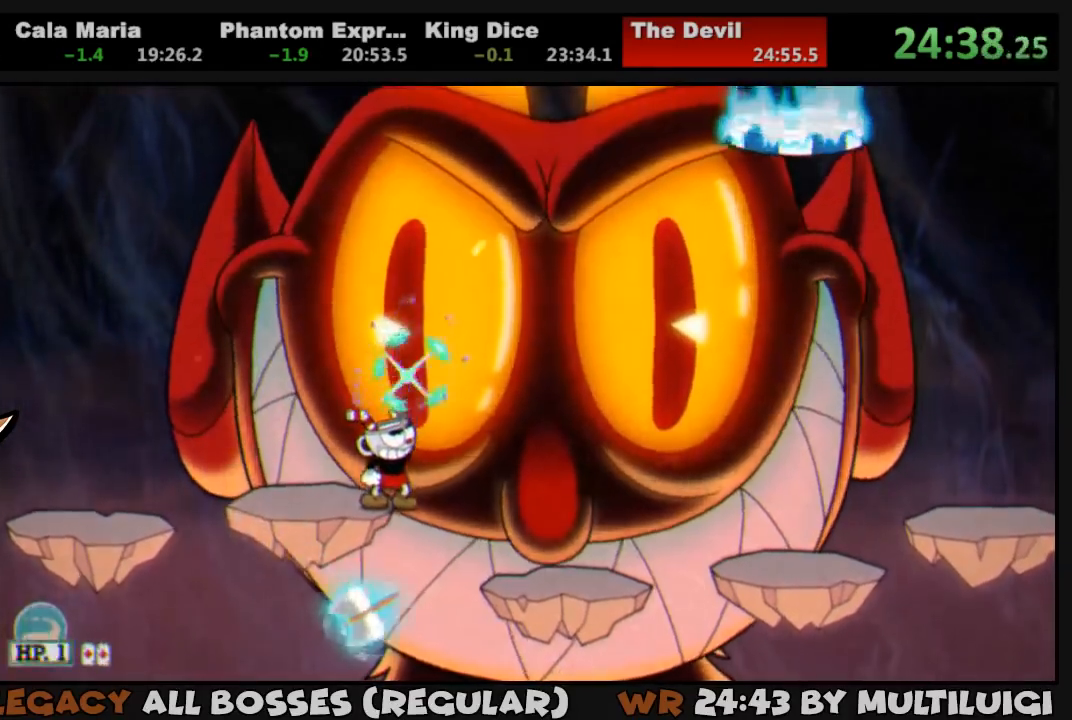
{"buttons": ["CROSS", "SQUARE", "L1", "DPAD_UP"], "events": [[17, "SQUARE", "up"], [83, "SQUARE", "down"], [150, "SQUARE", "up"], [183, "SQUARE", "down"], [250, "SQUARE", "up"], [317, "SQUARE", "down"], [383, "SQUARE", "up"], [417, "SQUARE", "down"], [483, "CROSS", "down"]]}